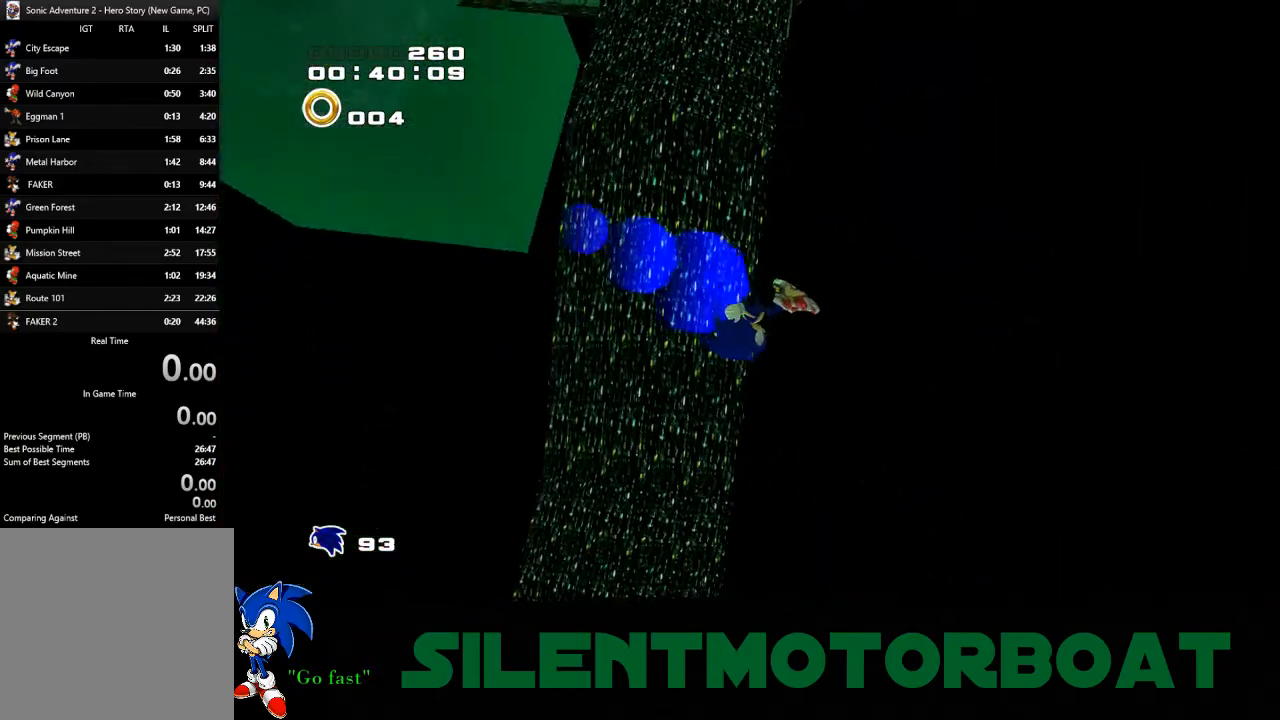
Gameplay with a controller (PlayStation layout); each line is a JSON object with the inputs held at the frame after it. "events" lists button and stick changes between this image and that frame as [ms after this image, input, new state], when the widget could be followed in between. Not read: right_stick.
{"buttons": ["CROSS"], "left_stick": "left", "events": [[83, "left_stick", "down-left"], [183, "left_stick", "left"]]}
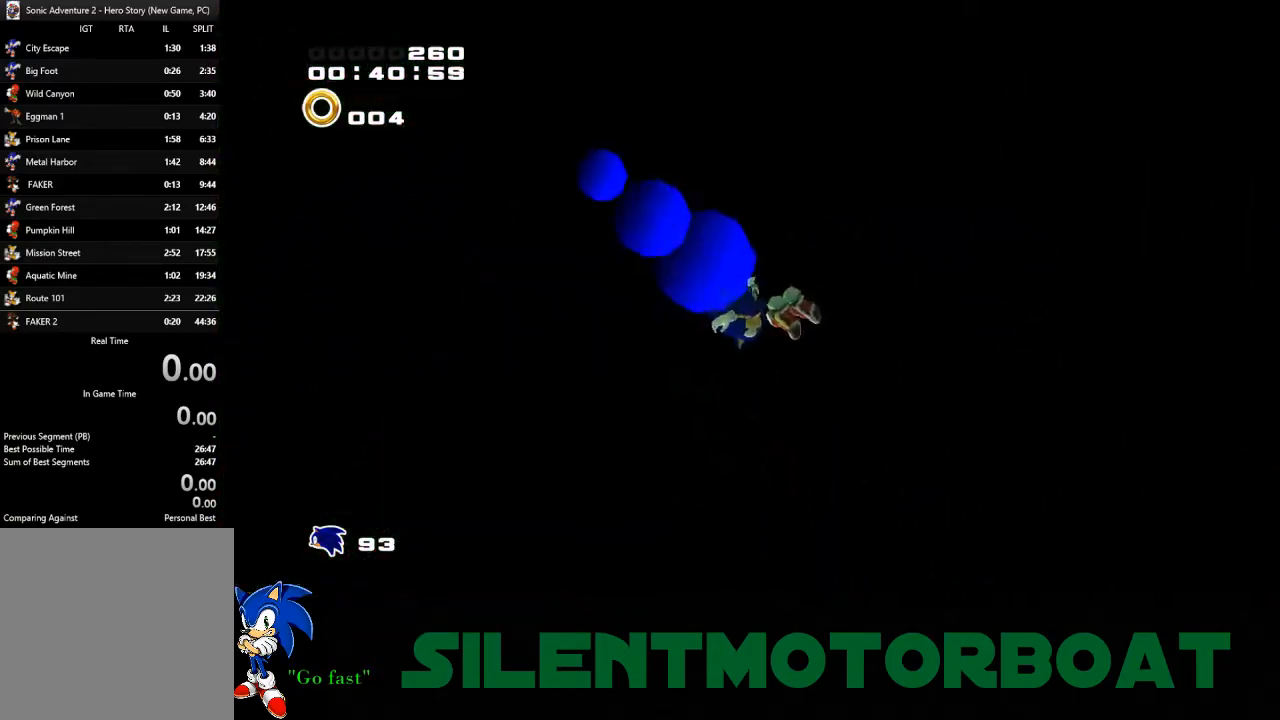
{"buttons": ["CROSS"], "left_stick": "left", "events": []}
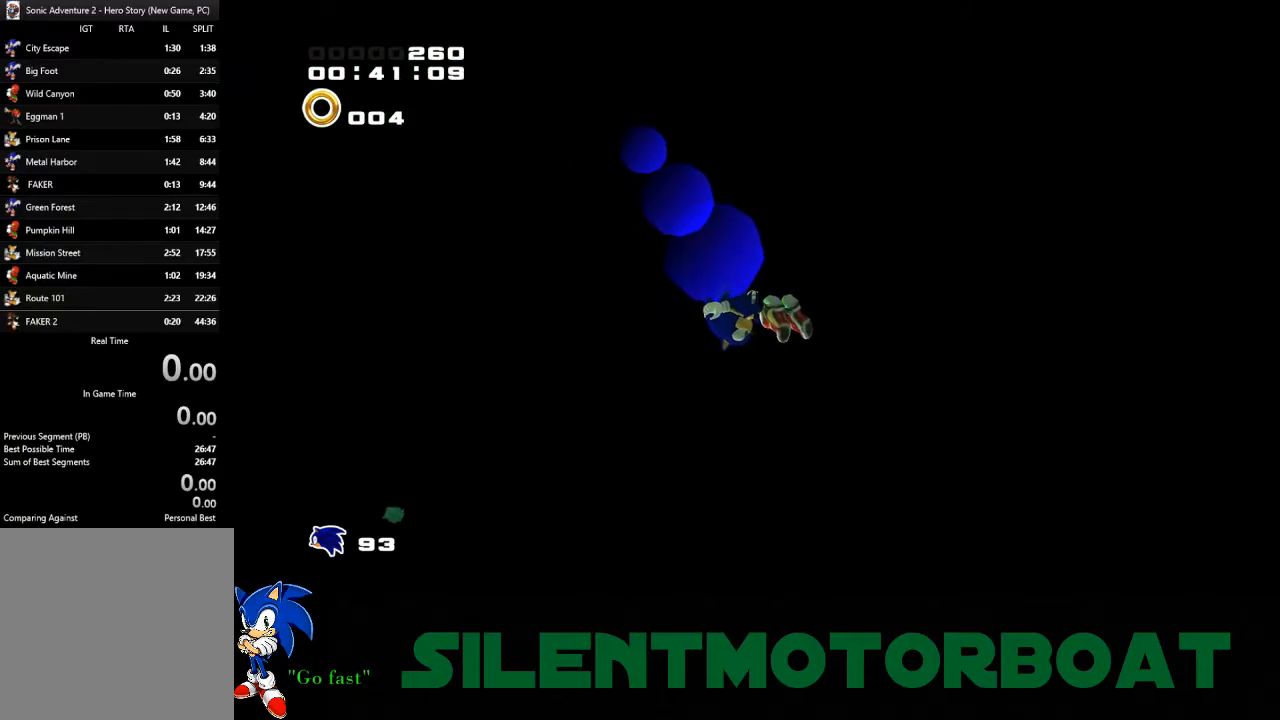
{"buttons": ["CROSS"], "left_stick": "left", "events": []}
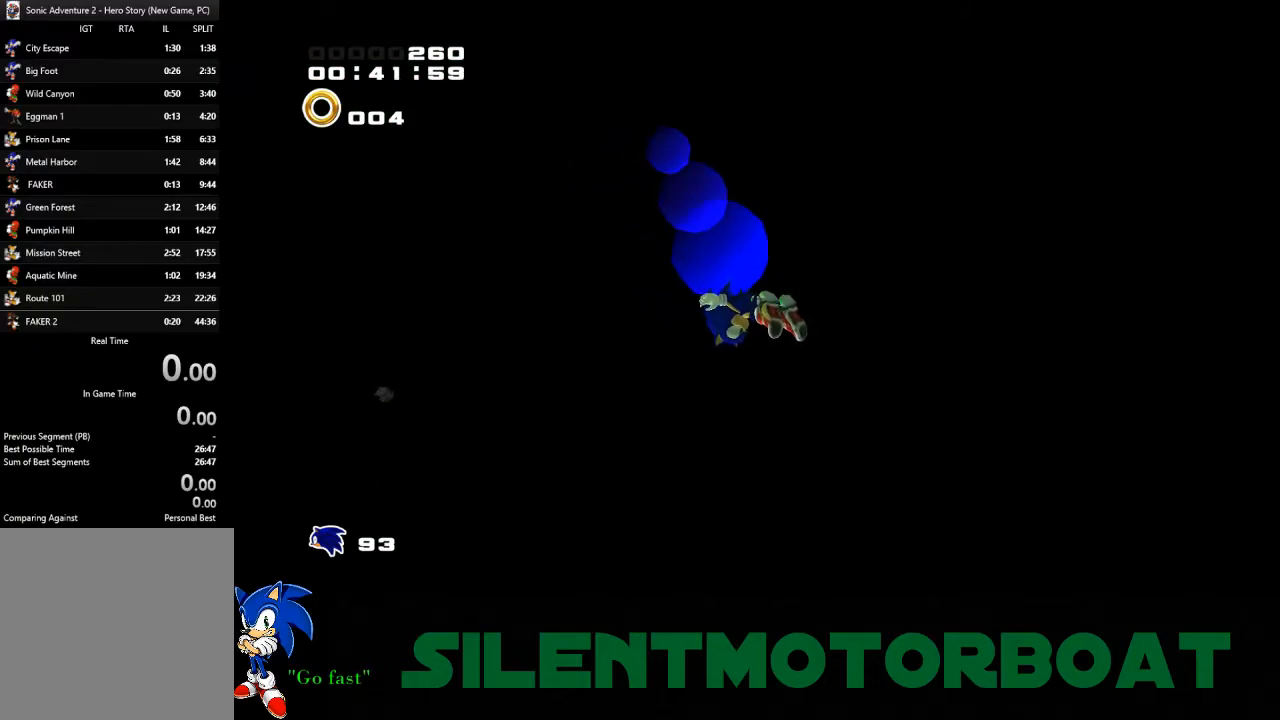
{"buttons": ["CROSS"], "left_stick": "left", "events": []}
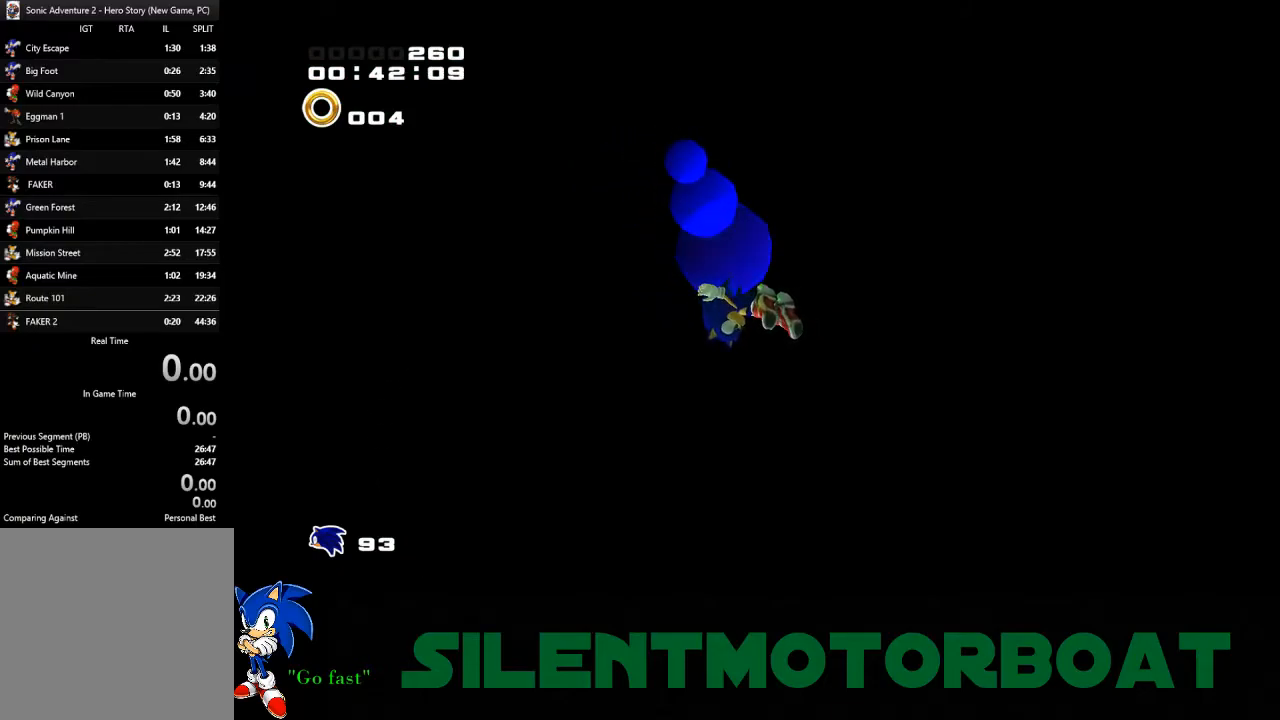
{"buttons": ["CROSS"], "left_stick": "left", "events": []}
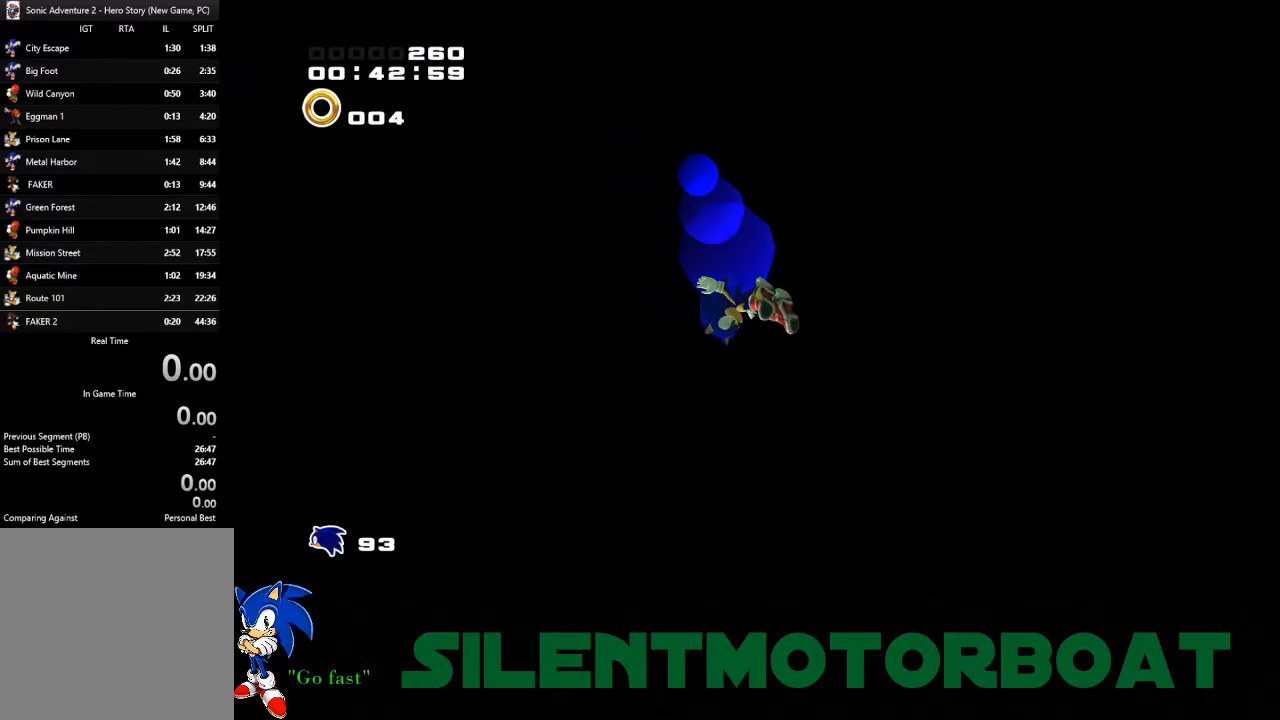
{"buttons": ["CROSS"], "left_stick": "left", "events": []}
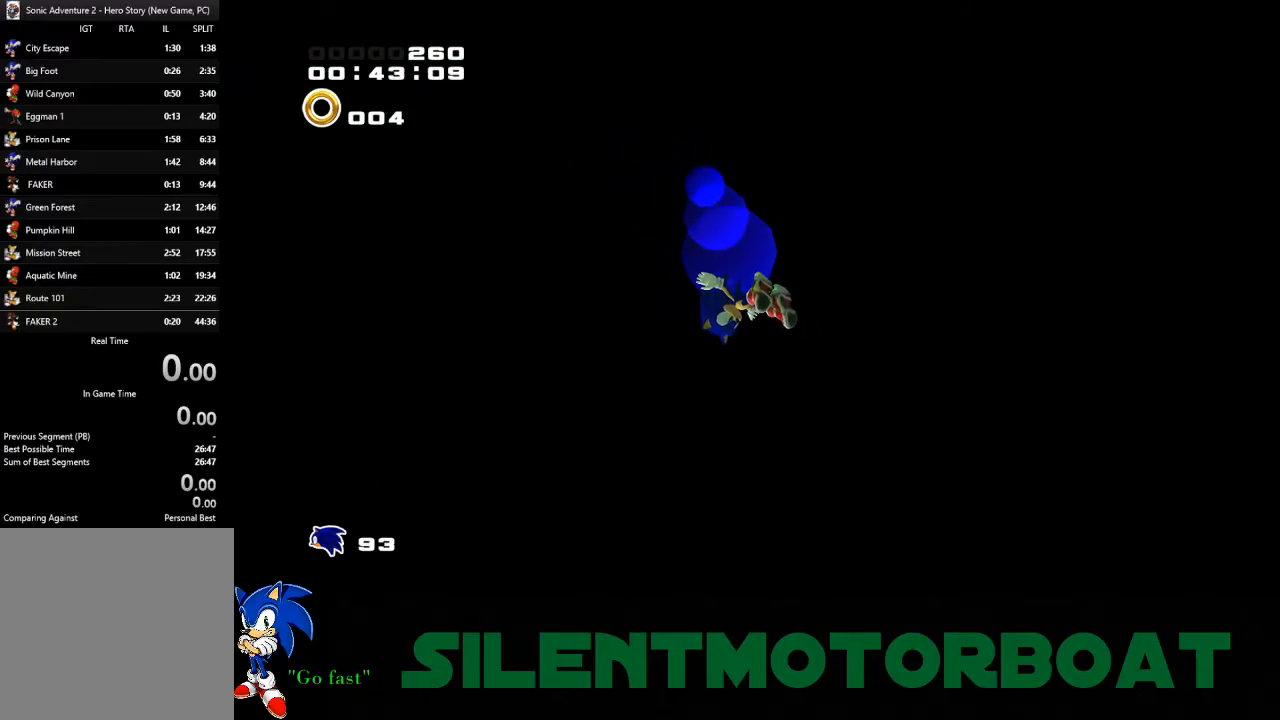
{"buttons": ["CROSS"], "left_stick": "left", "events": []}
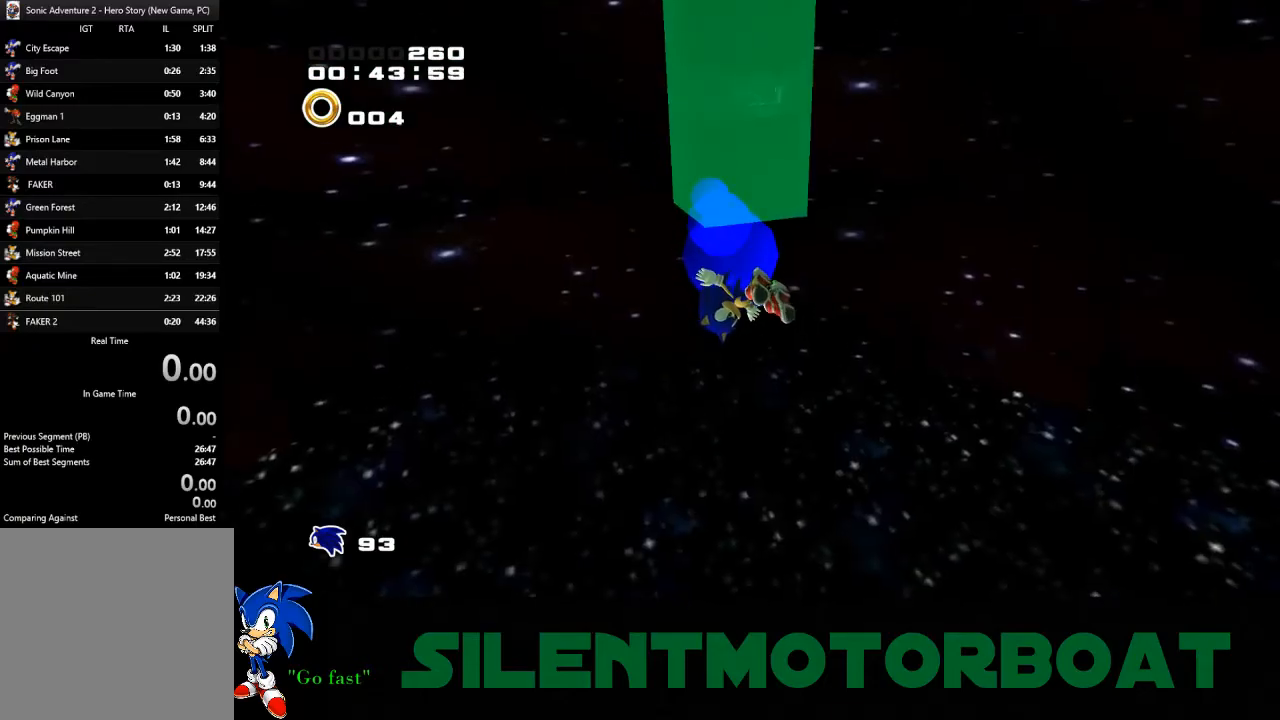
{"buttons": ["CROSS"], "left_stick": "left", "events": []}
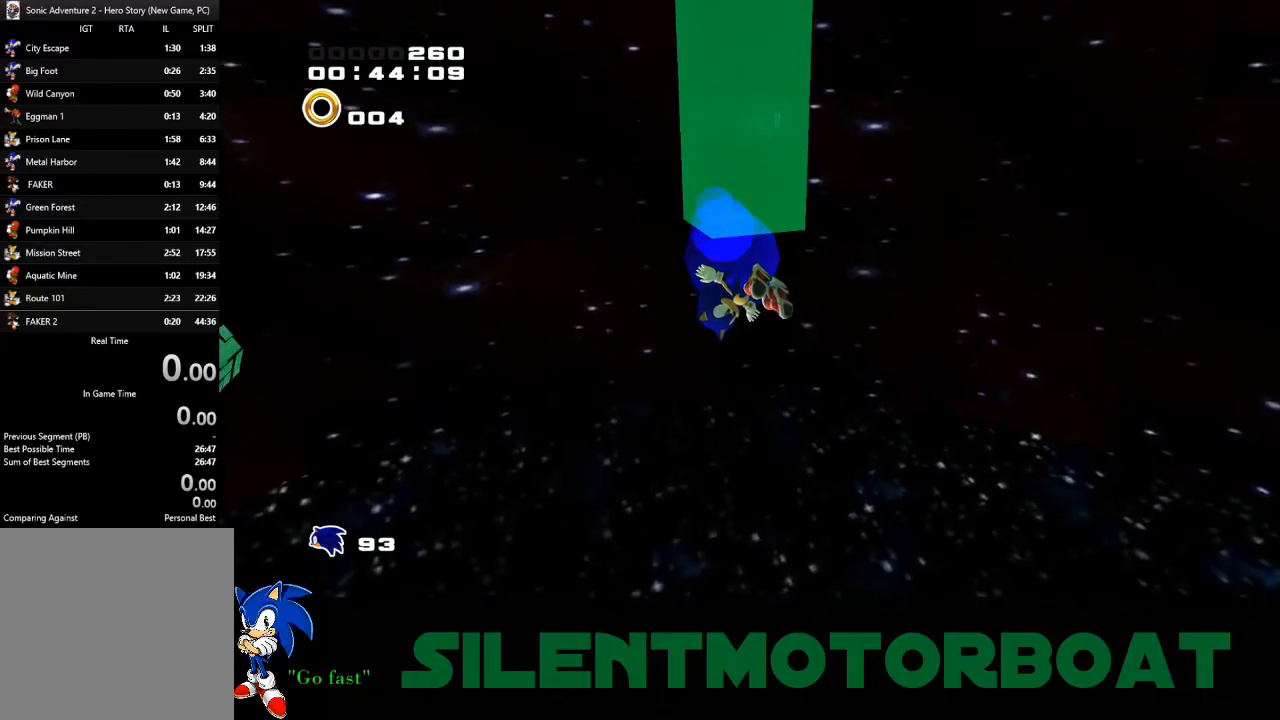
{"buttons": ["CROSS"], "left_stick": "left", "events": []}
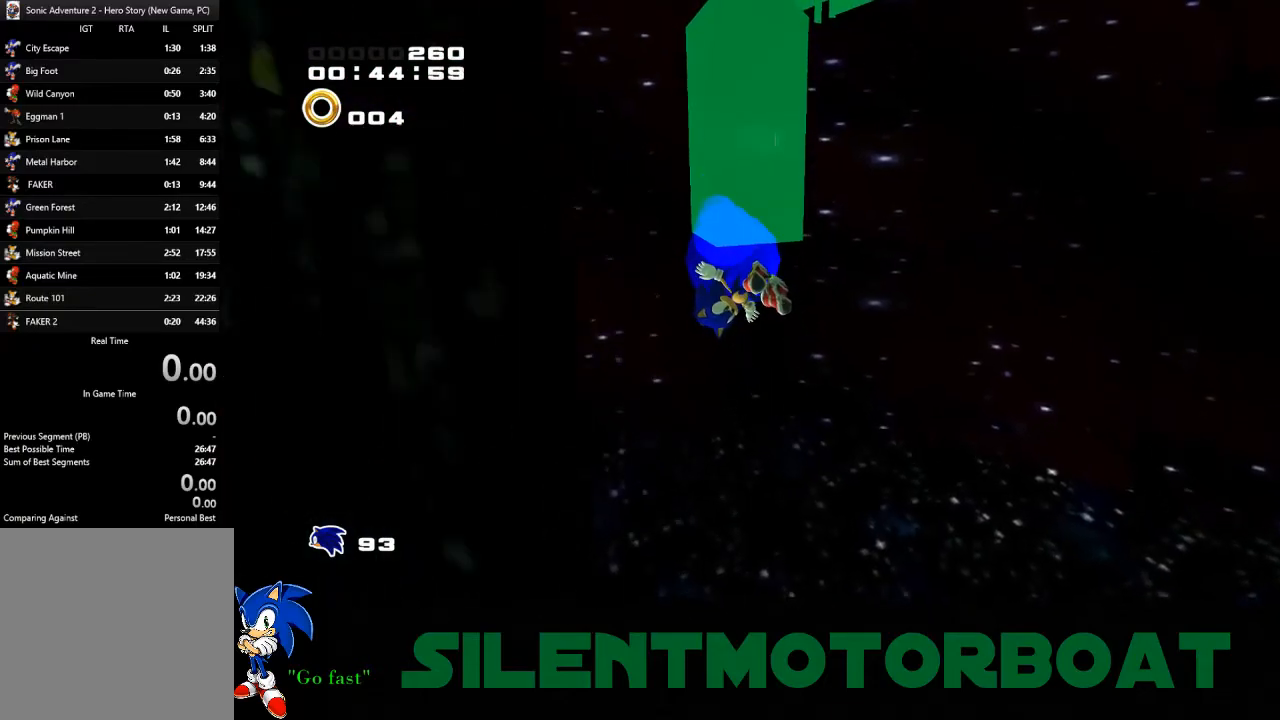
{"buttons": ["CROSS"], "left_stick": "left", "events": [[100, "CIRCLE", "down"], [350, "CIRCLE", "up"]]}
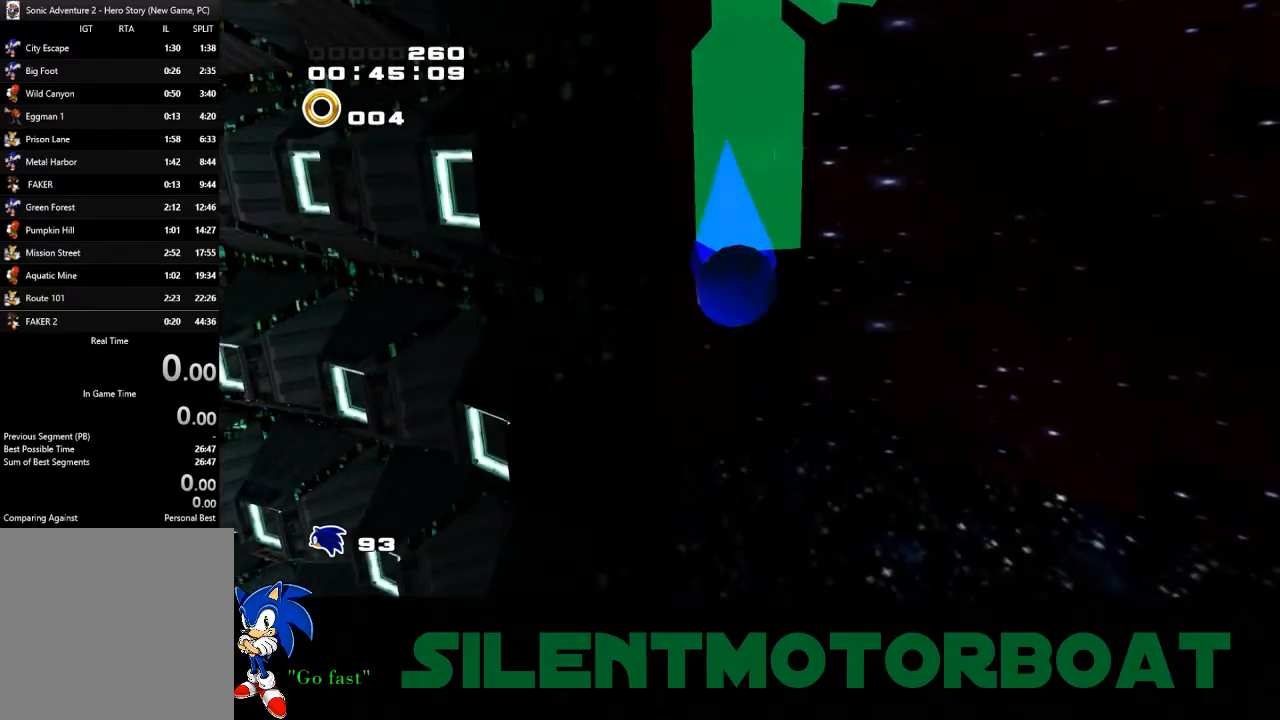
{"buttons": ["CROSS"], "left_stick": "left", "events": []}
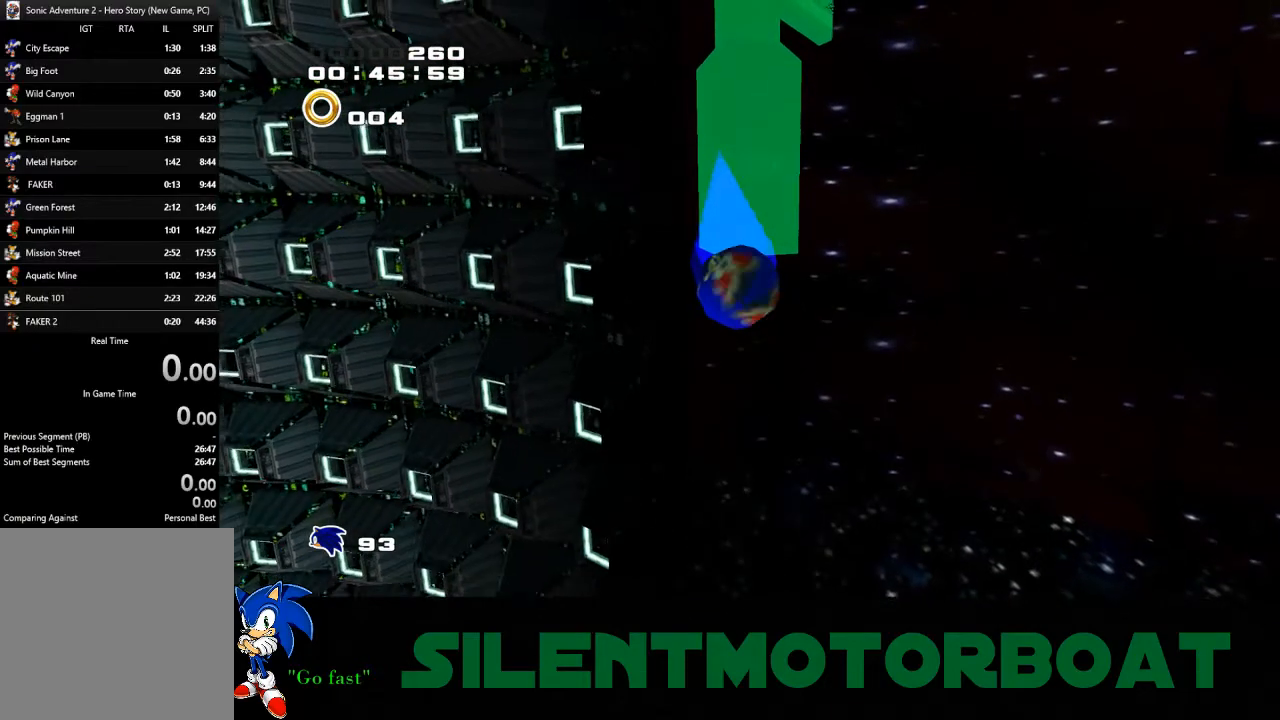
{"buttons": ["CROSS"], "left_stick": "left", "events": []}
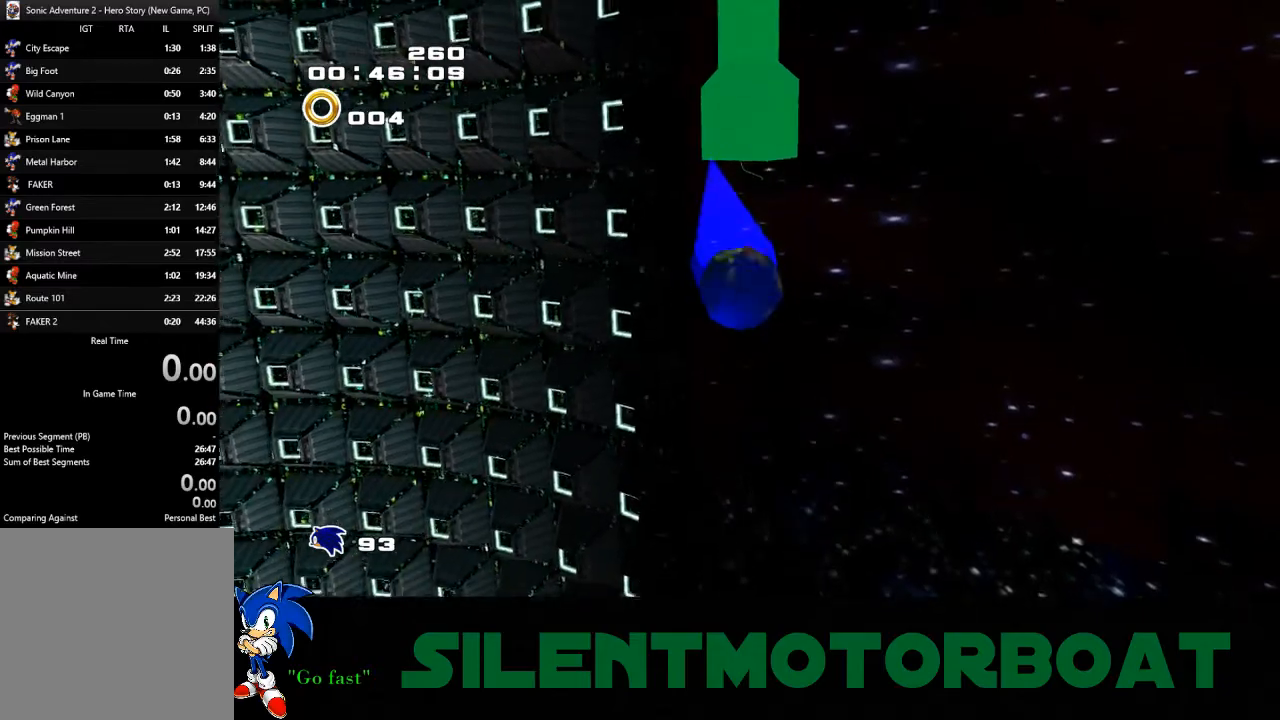
{"buttons": ["CROSS"], "left_stick": "left", "events": []}
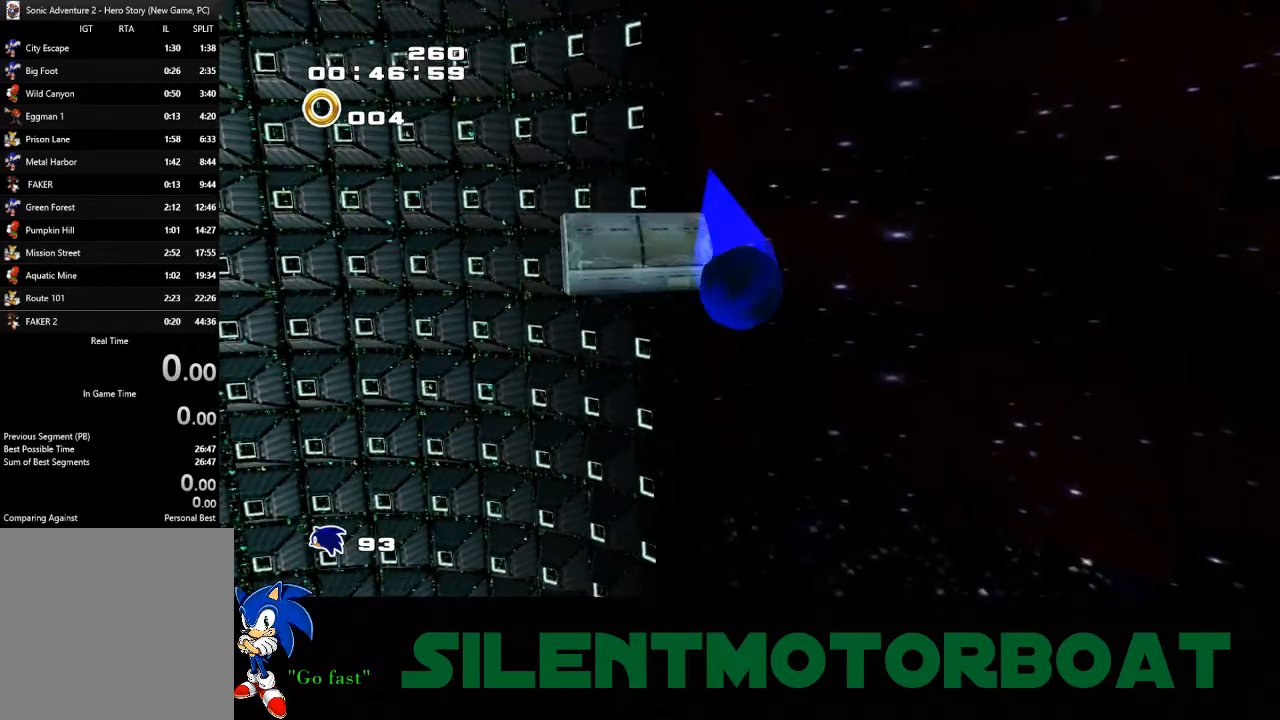
{"buttons": ["CROSS"], "left_stick": "left", "events": [[383, "CROSS", "up"], [483, "CROSS", "down"]]}
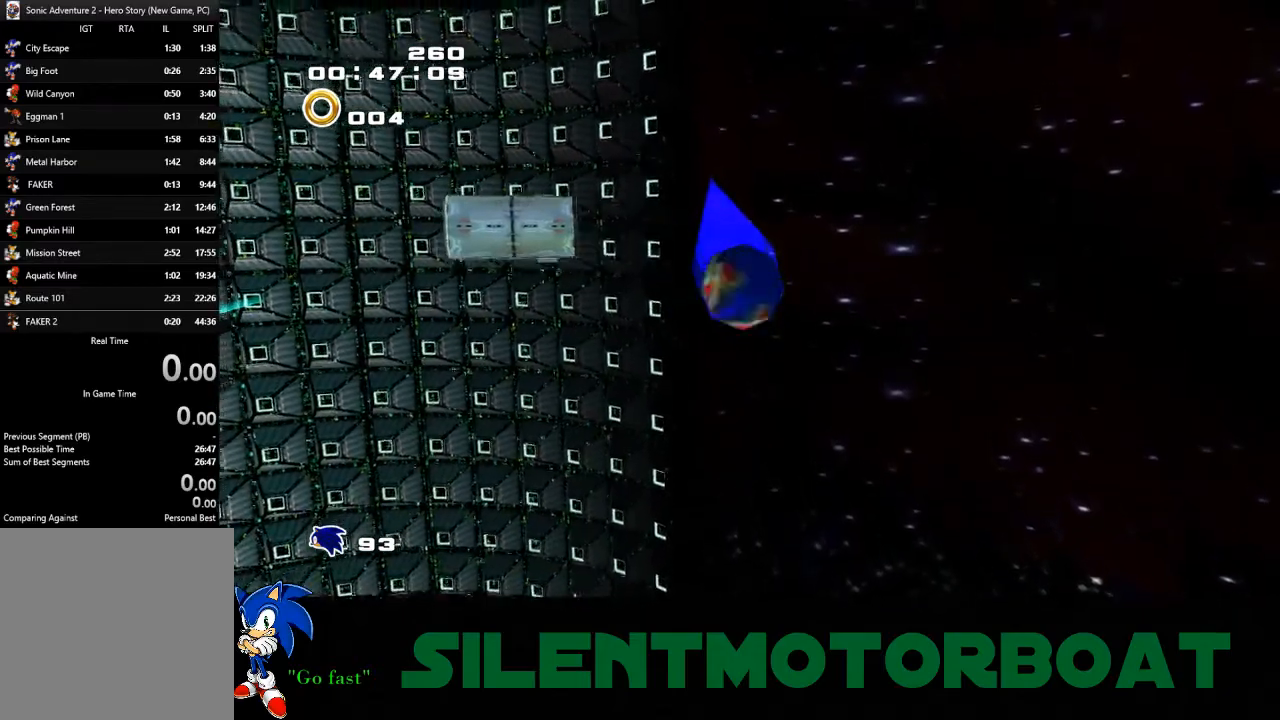
{"buttons": [], "left_stick": "left", "events": [[33, "CIRCLE", "down"], [183, "CIRCLE", "up"], [217, "CROSS", "up"]]}
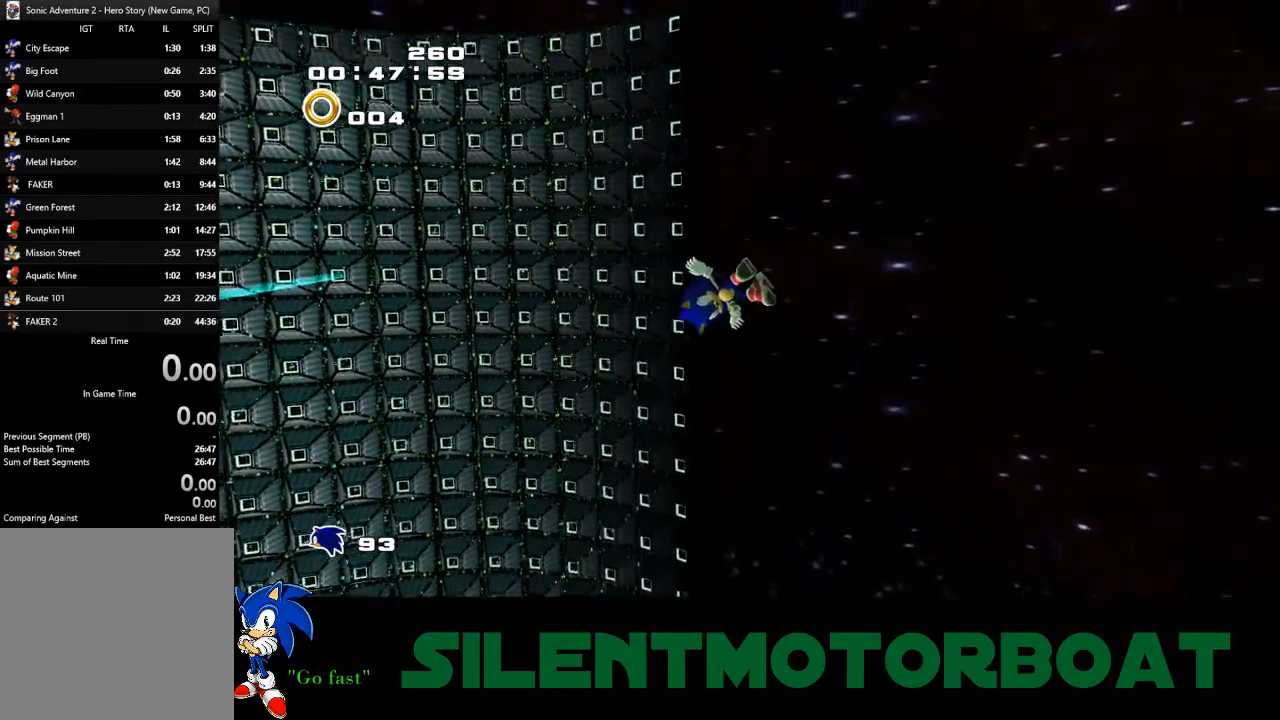
{"buttons": [], "left_stick": "left", "events": []}
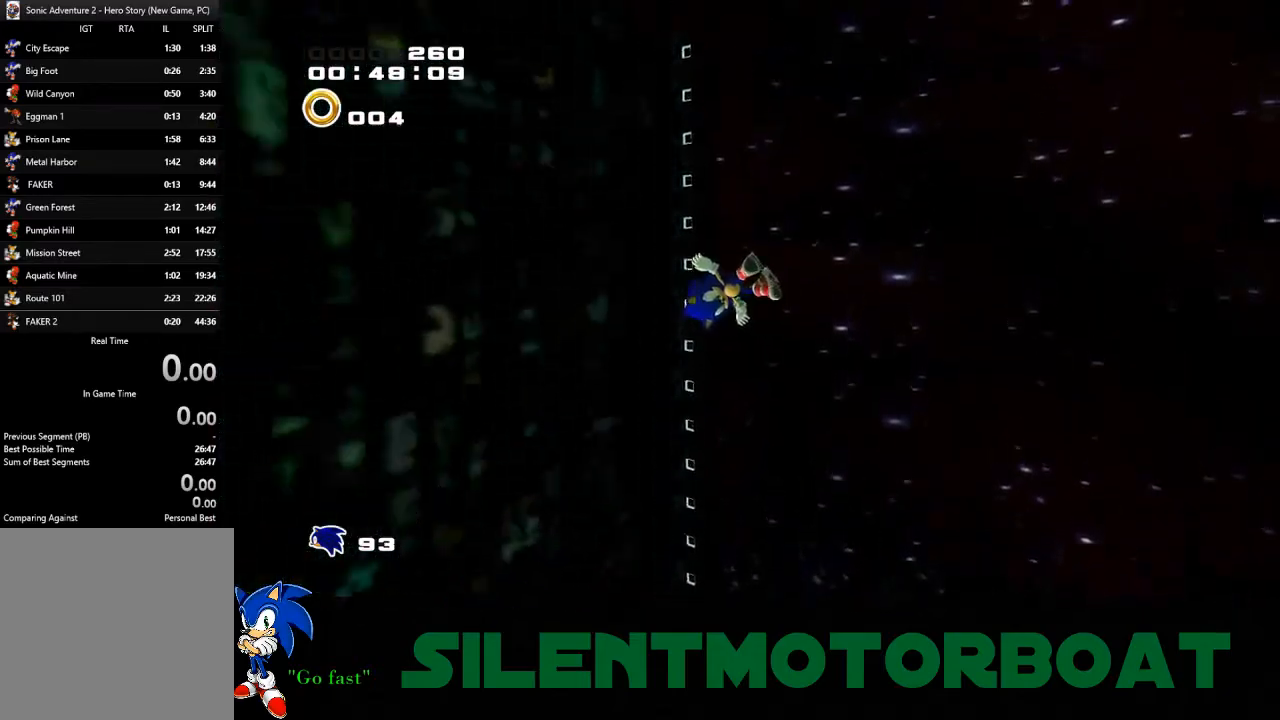
{"buttons": [], "left_stick": "left", "events": []}
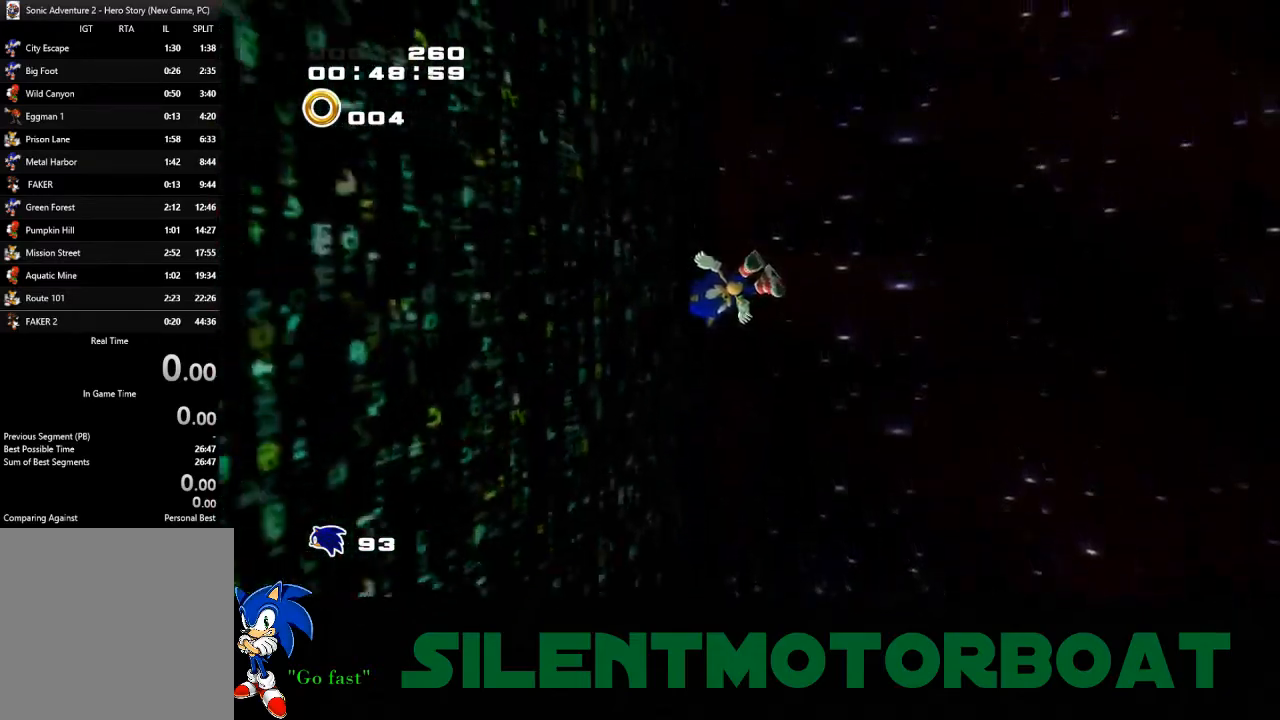
{"buttons": [], "left_stick": "left", "events": []}
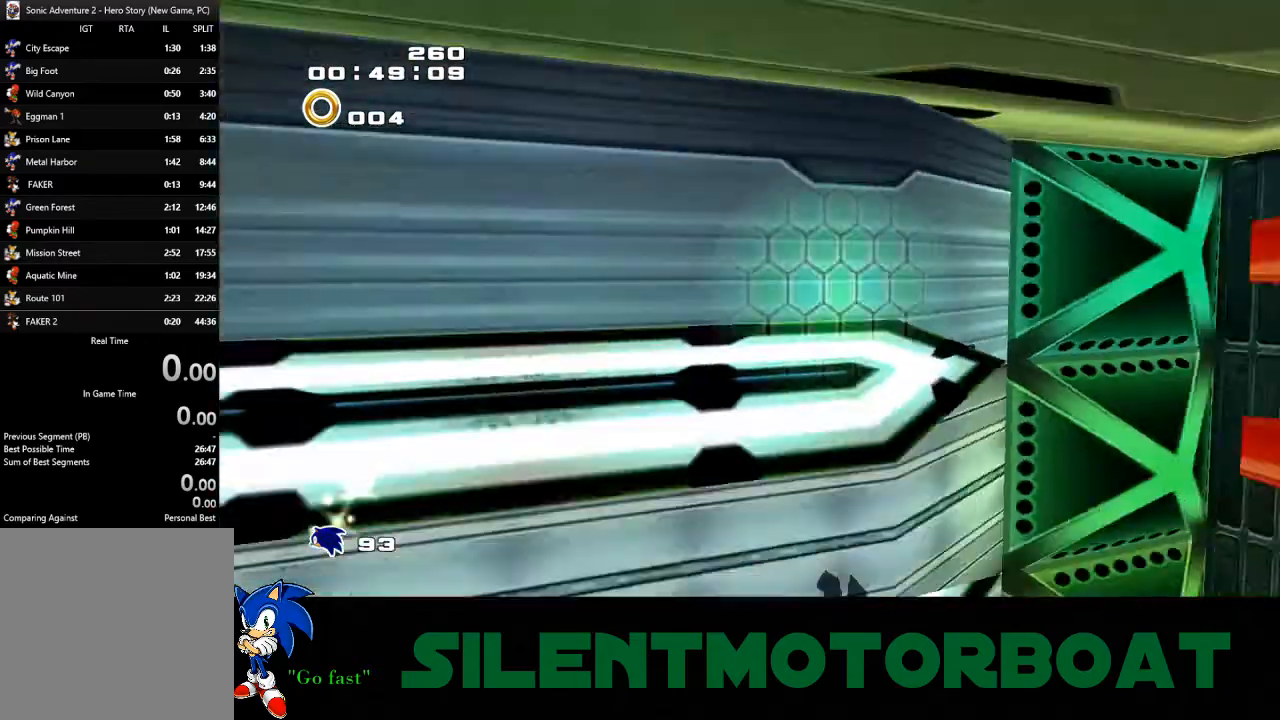
{"buttons": [], "left_stick": "center", "events": [[167, "left_stick", "up-left"], [433, "left_stick", "center"]]}
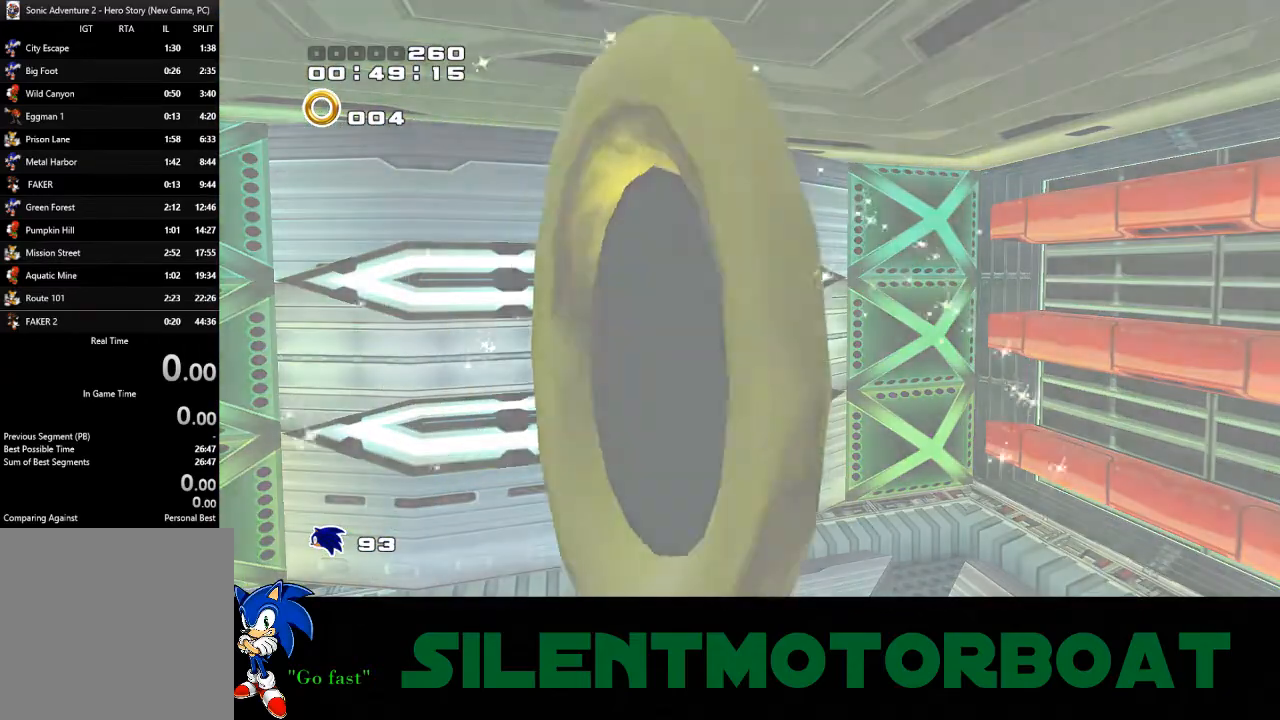
{"buttons": [], "left_stick": "center", "events": []}
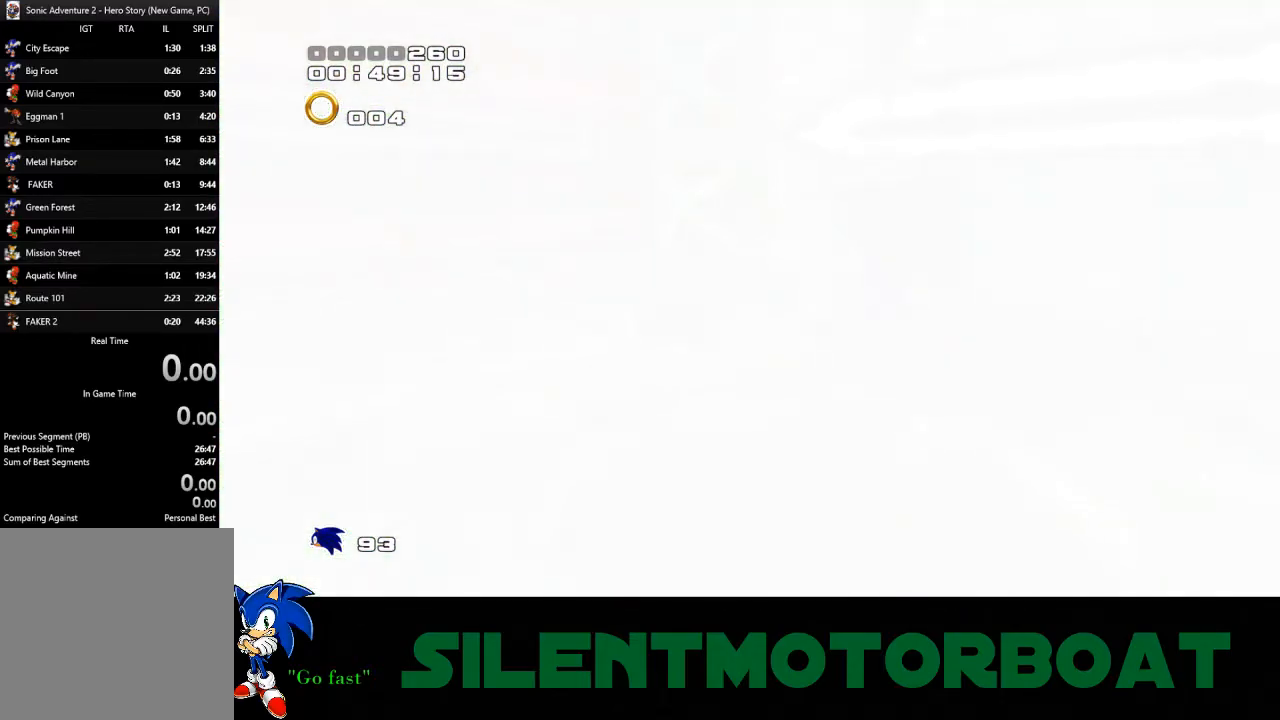
{"buttons": [], "left_stick": "center", "events": []}
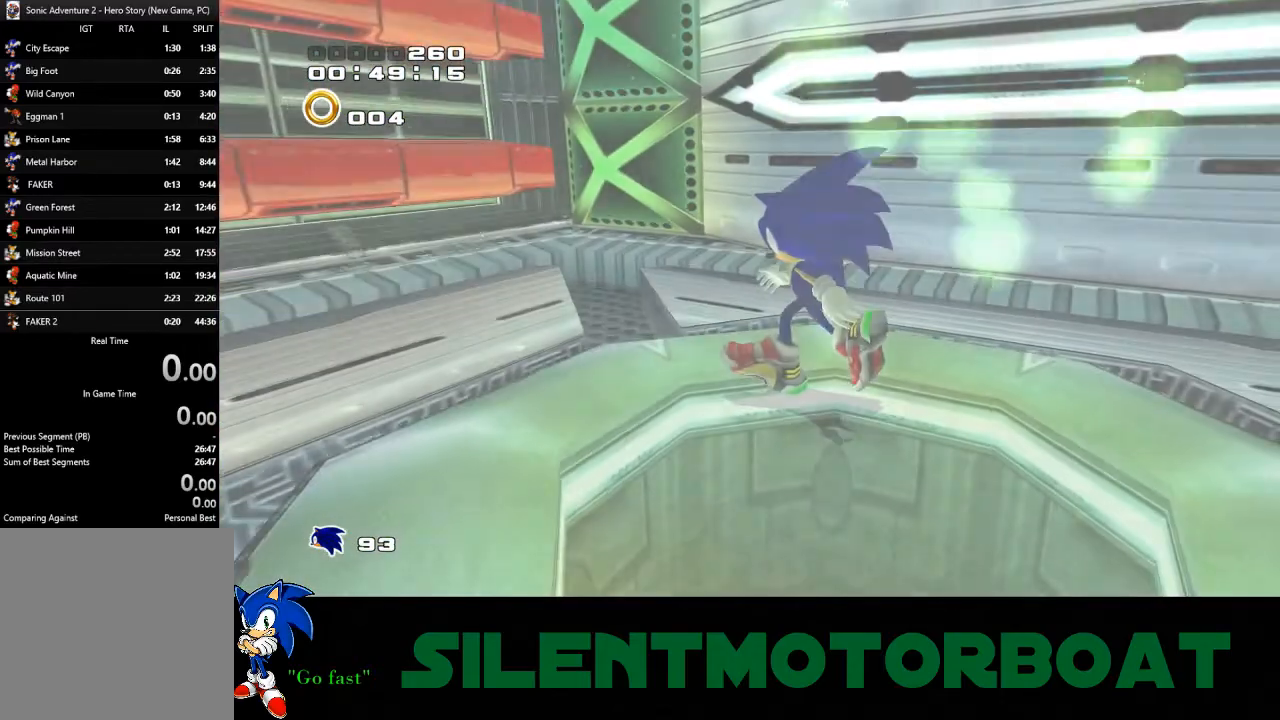
{"buttons": [], "left_stick": "center", "events": []}
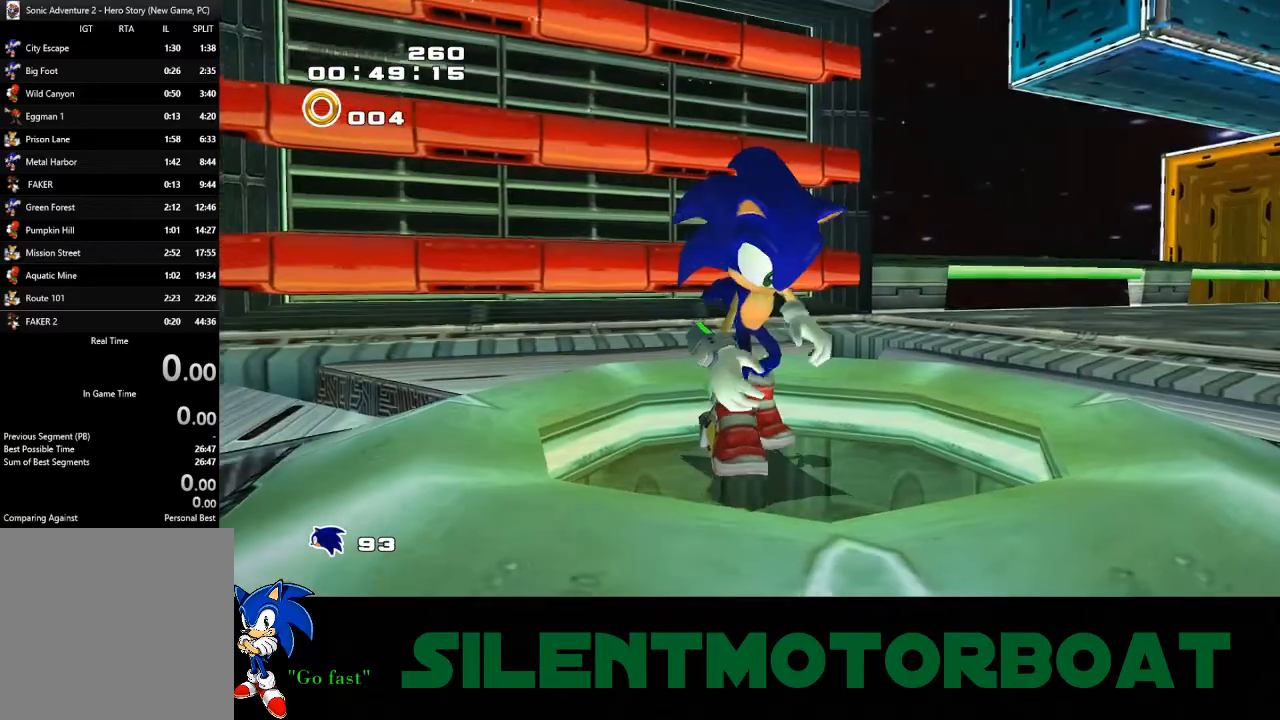
{"buttons": [], "left_stick": "center", "events": []}
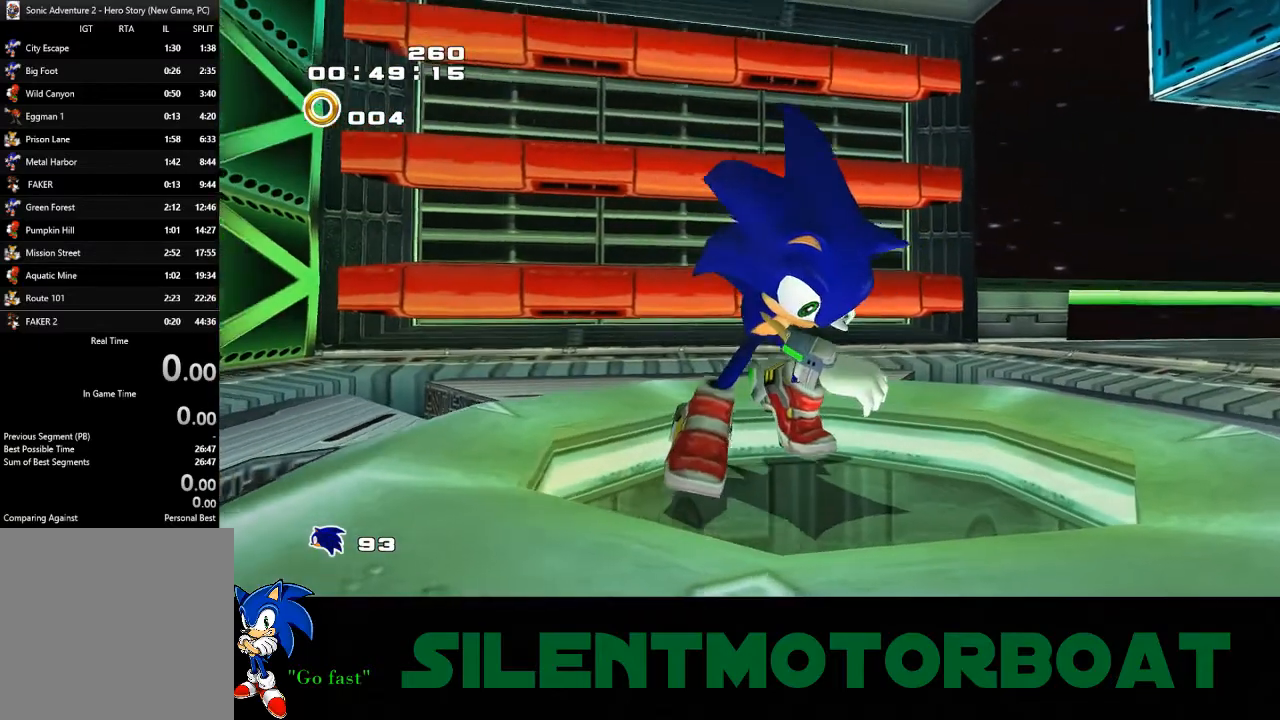
{"buttons": [], "left_stick": "center", "events": []}
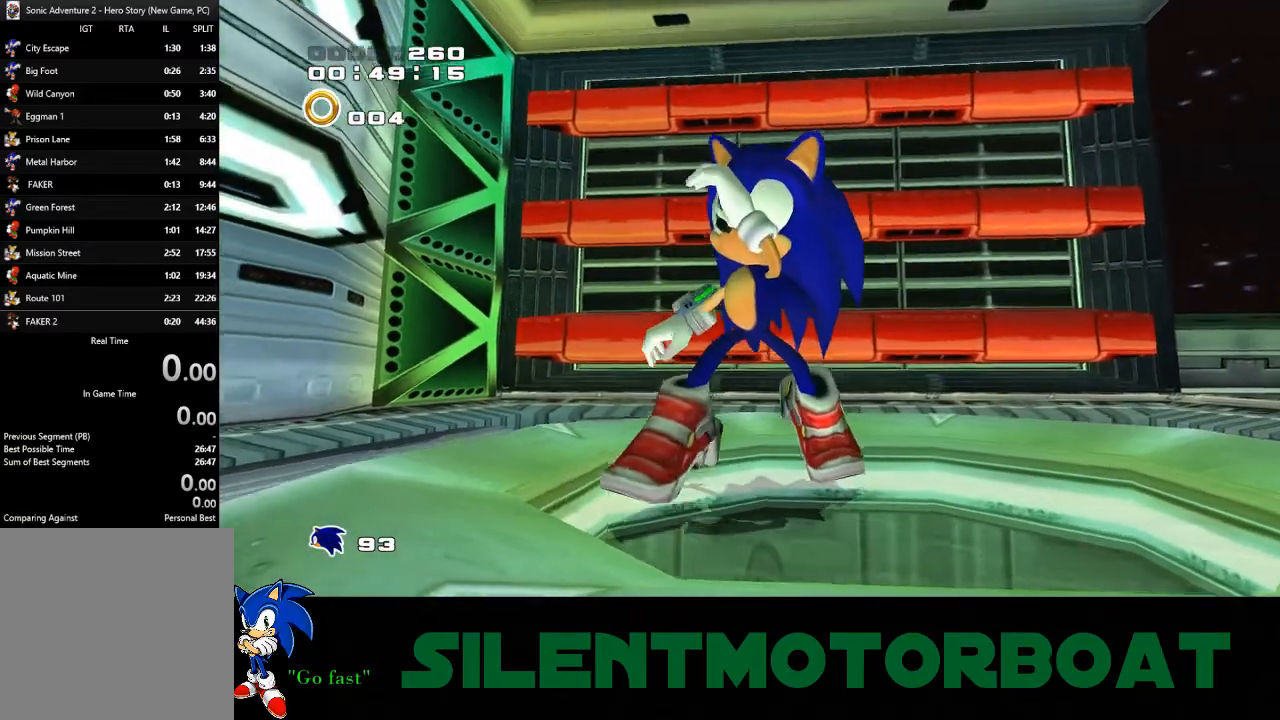
{"buttons": [], "left_stick": "center", "events": []}
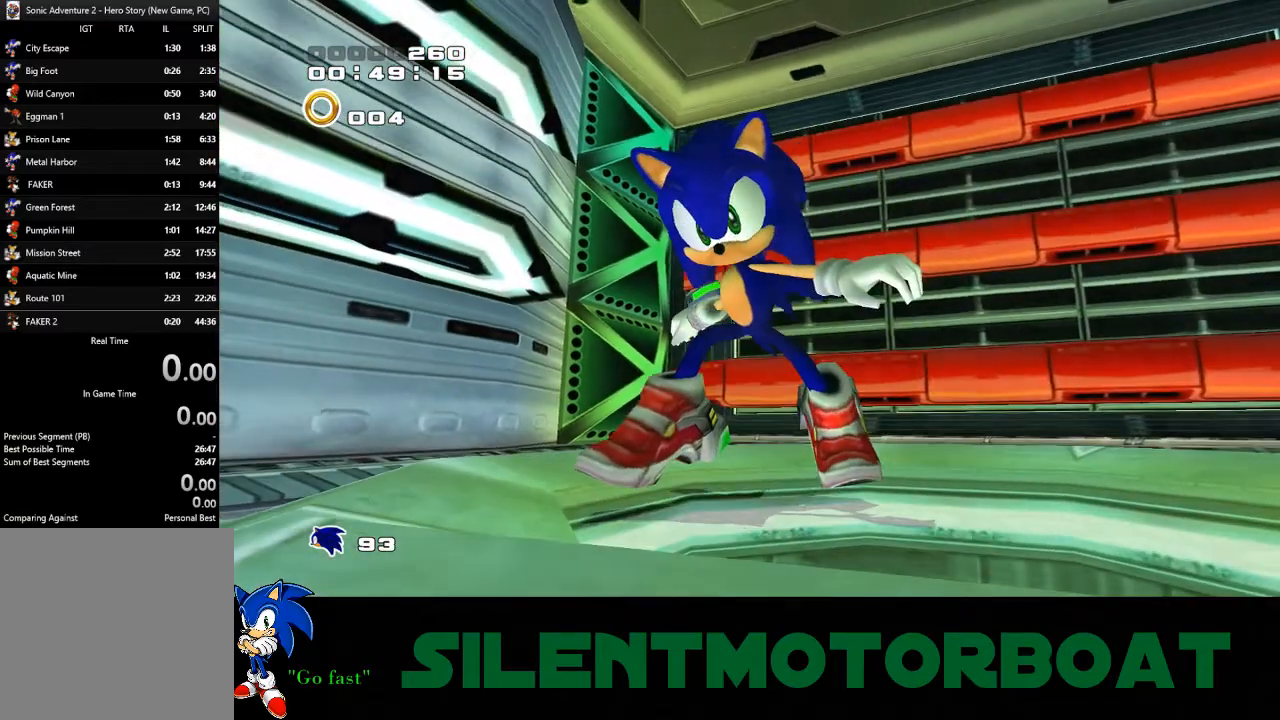
{"buttons": [], "left_stick": "center", "events": []}
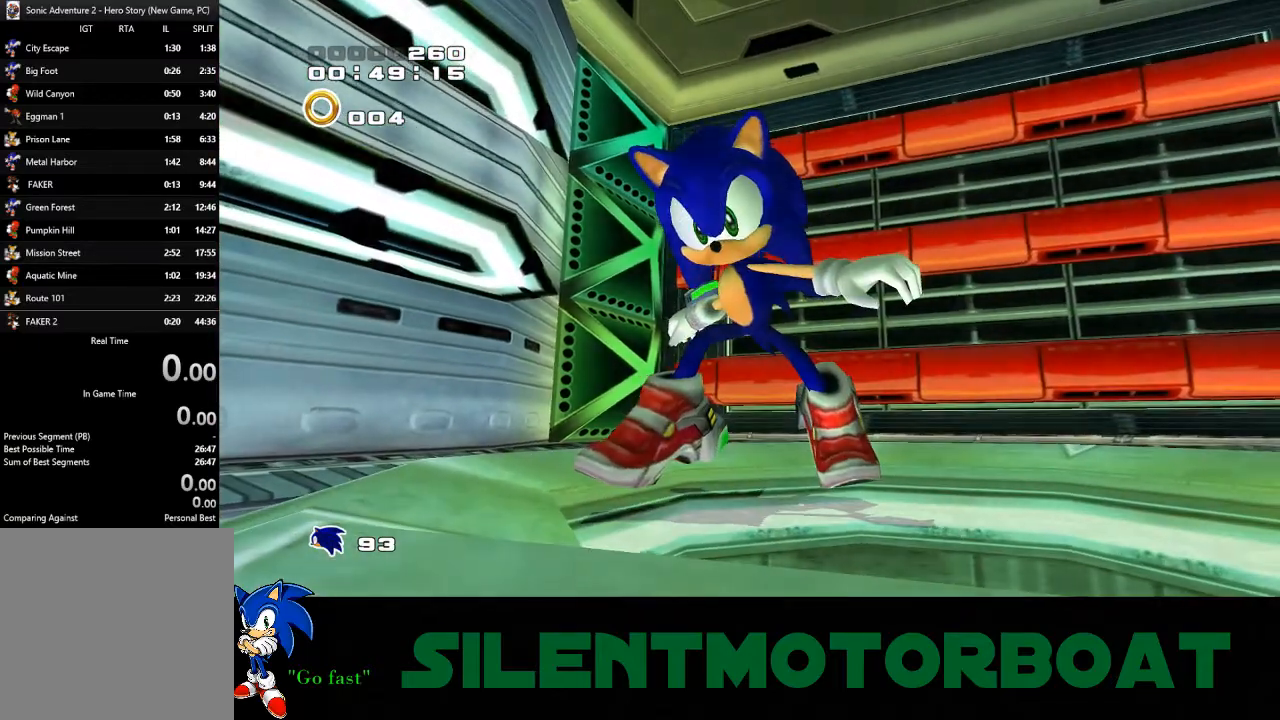
{"buttons": [], "left_stick": "center", "events": []}
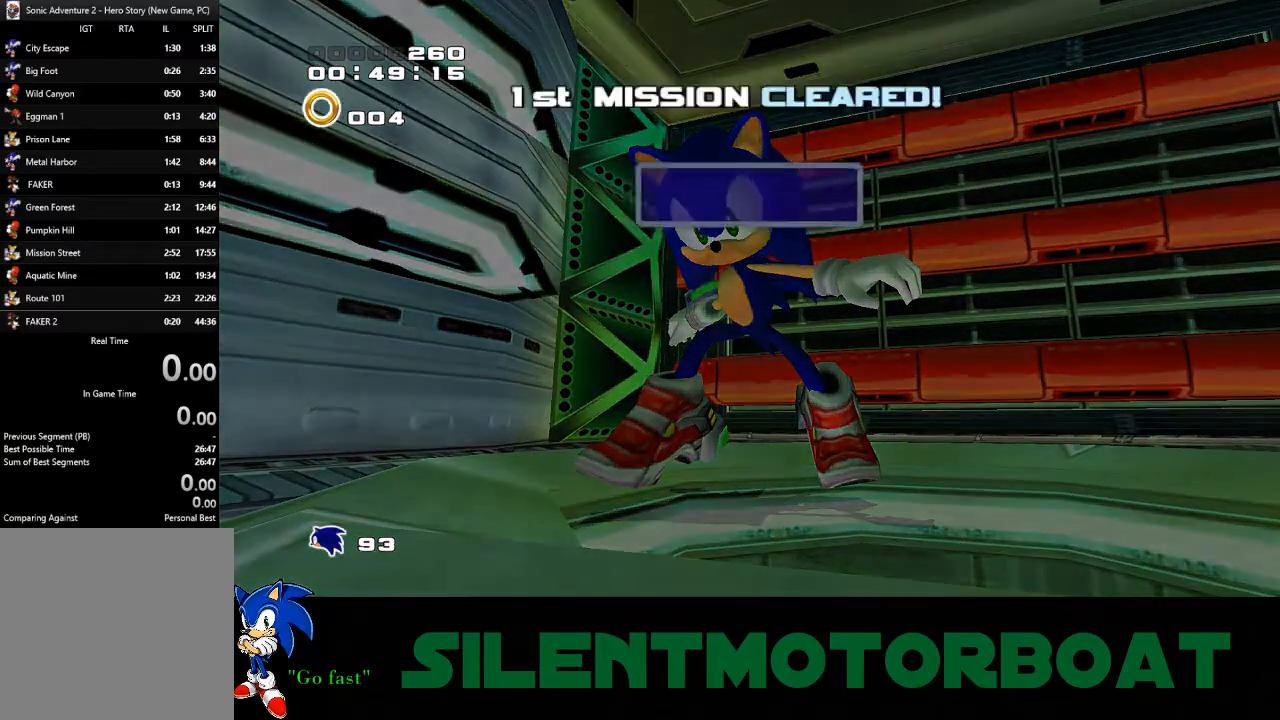
{"buttons": [], "left_stick": "center", "events": []}